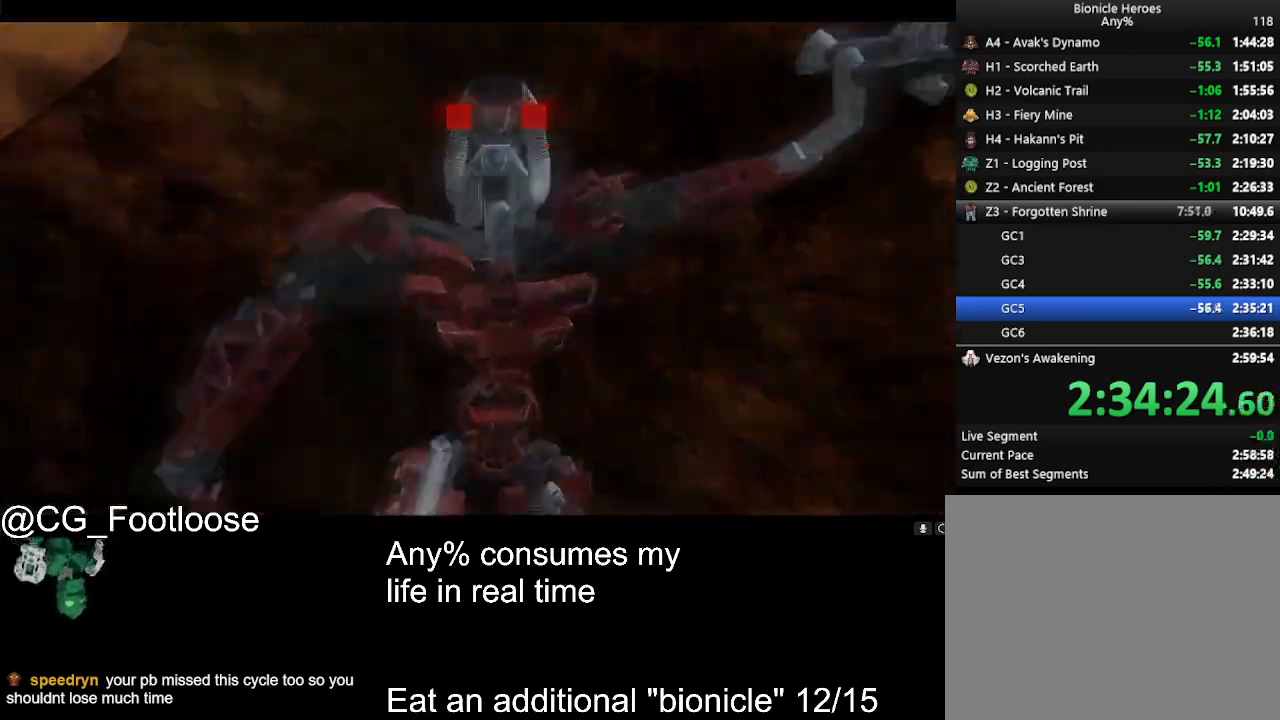
Gameplay with keyboard and mouse; each line is a JSON object with the keys and mouse buttons held at the frame after it. "events" lists presses ("down") and releases ("up") of "1", "a", "d", "down", "escape", "left", "q", "return", "right", "s", "space", "up", "w", "mouse_left", "mouse_wheel_up" and "mouse_wheel_down" between this image and that frame as [ms after this image, input, new state], when the widget could be followed in between. "mouse_left", "mouse_wheel_up", "mouse_wheel_down" = the "left", "wheel_up", "wheel_down" buttons of the "mouse" list. No other keys are recorded. Not read: mouse_move.
{"keys": ["a", "s"], "mouse": [], "events": [[350, "a", "down"], [350, "s", "down"]]}
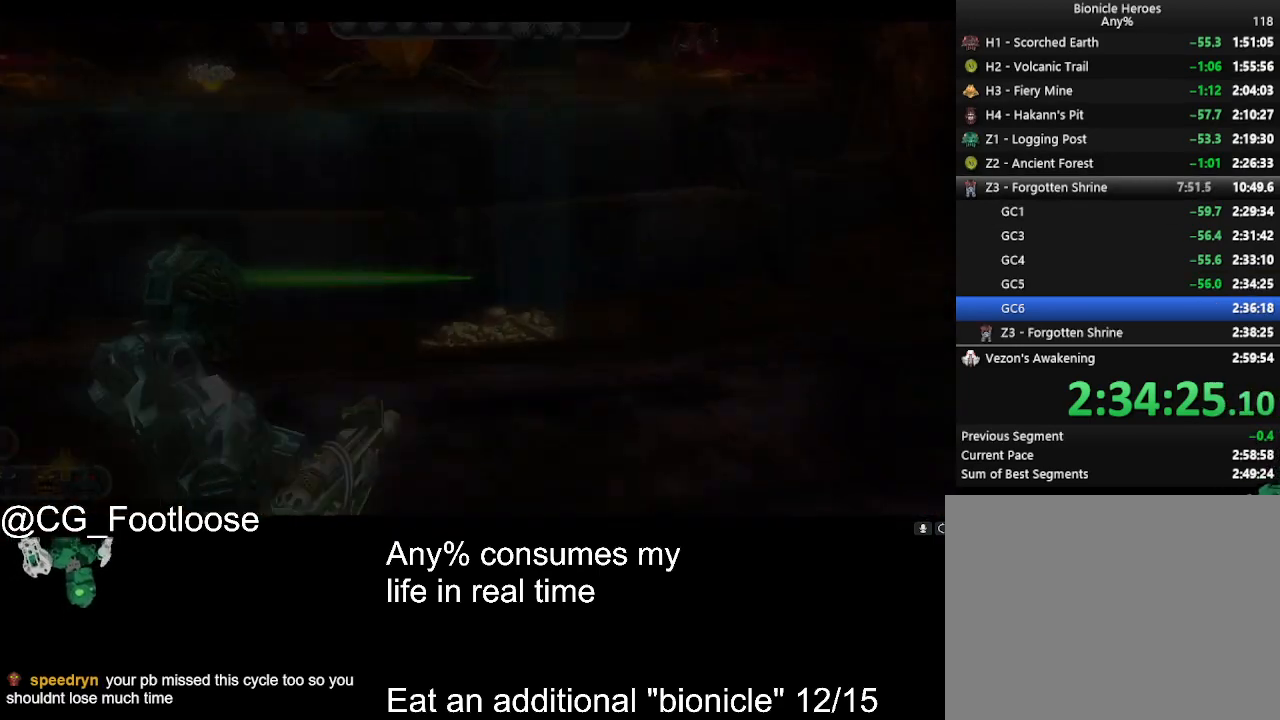
{"keys": ["a"], "mouse": [], "events": [[184, "s", "up"], [284, "mouse_wheel_up", "down"], [317, "mouse_wheel_up", "up"]]}
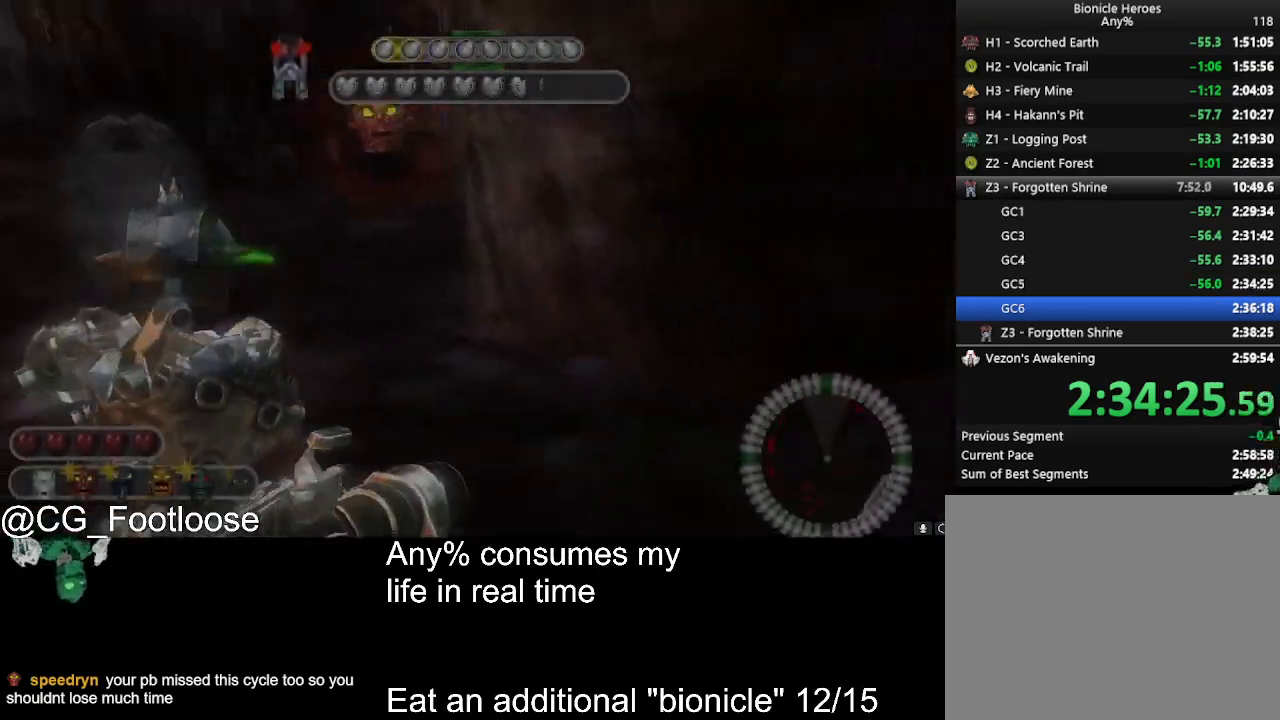
{"keys": ["d"], "mouse": [], "events": [[250, "a", "up"], [300, "d", "down"]]}
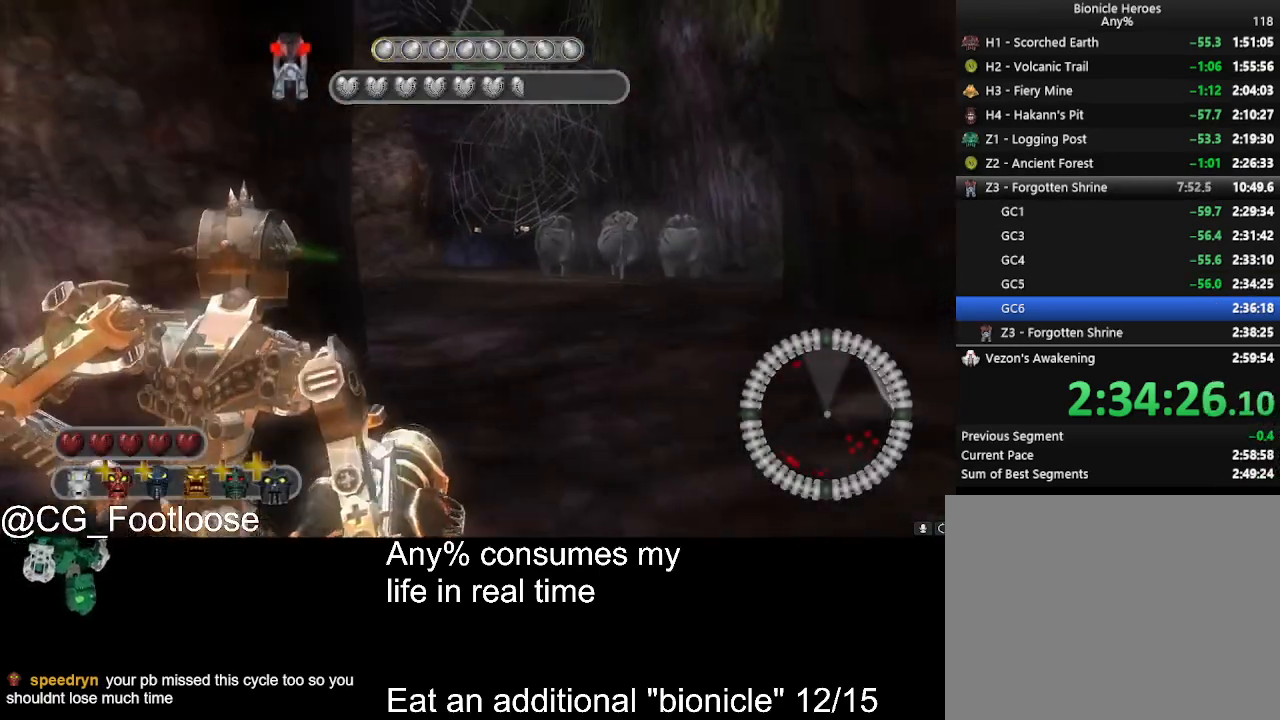
{"keys": ["d", "s"], "mouse": [], "events": [[117, "mouse_left", "down"], [217, "mouse_left", "up"], [217, "s", "down"]]}
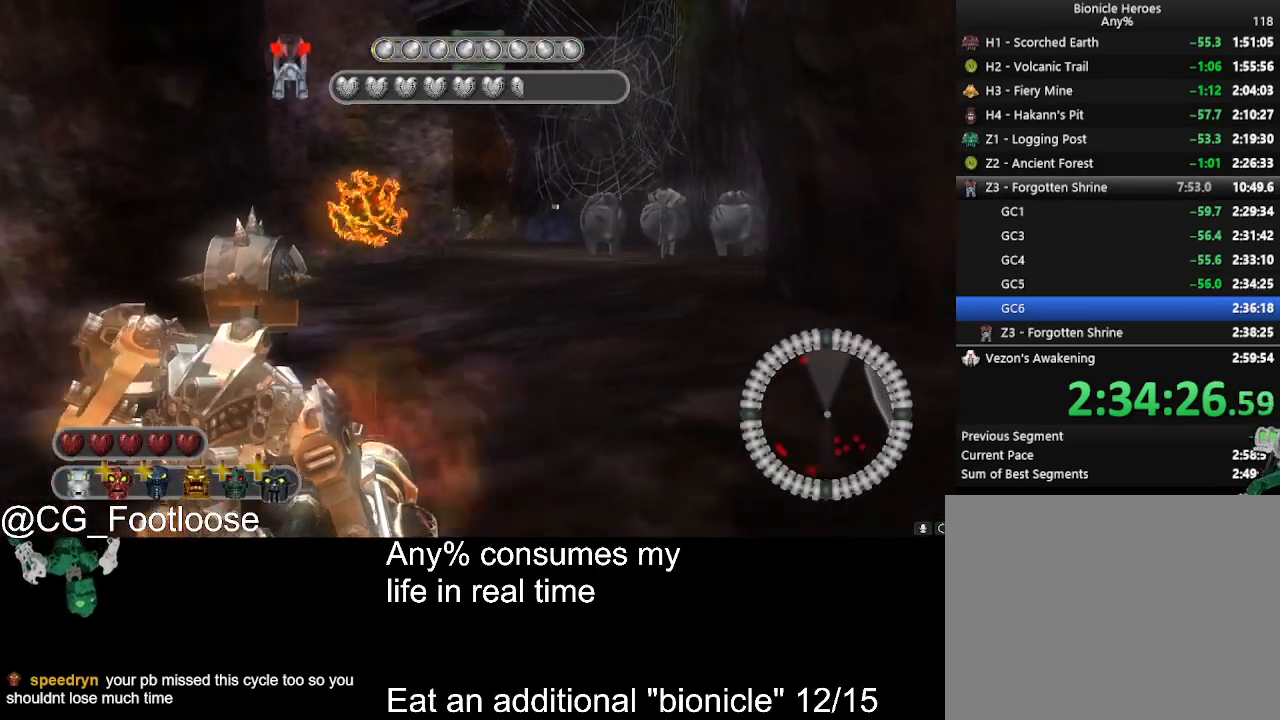
{"keys": ["a", "s"], "mouse": [], "events": [[417, "a", "down"], [417, "d", "up"]]}
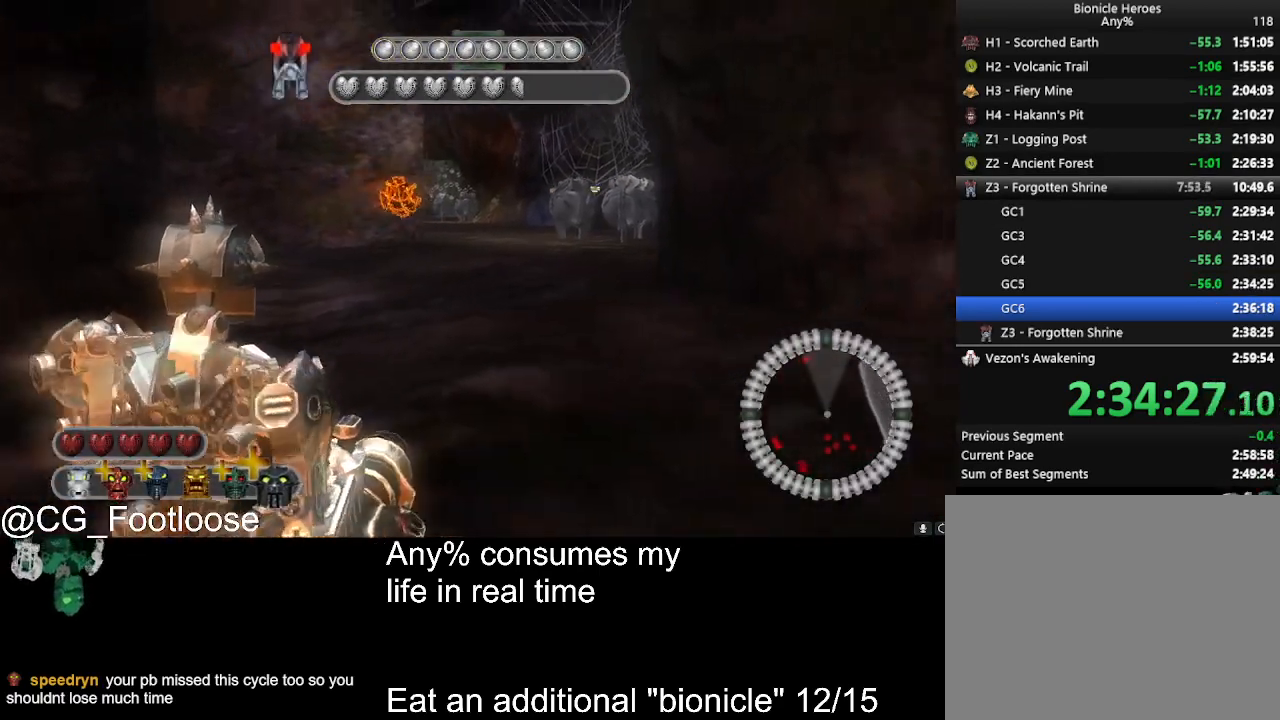
{"keys": ["a", "w"], "mouse": [], "events": [[250, "mouse_left", "down"], [250, "s", "up"], [384, "mouse_left", "up"], [384, "w", "down"]]}
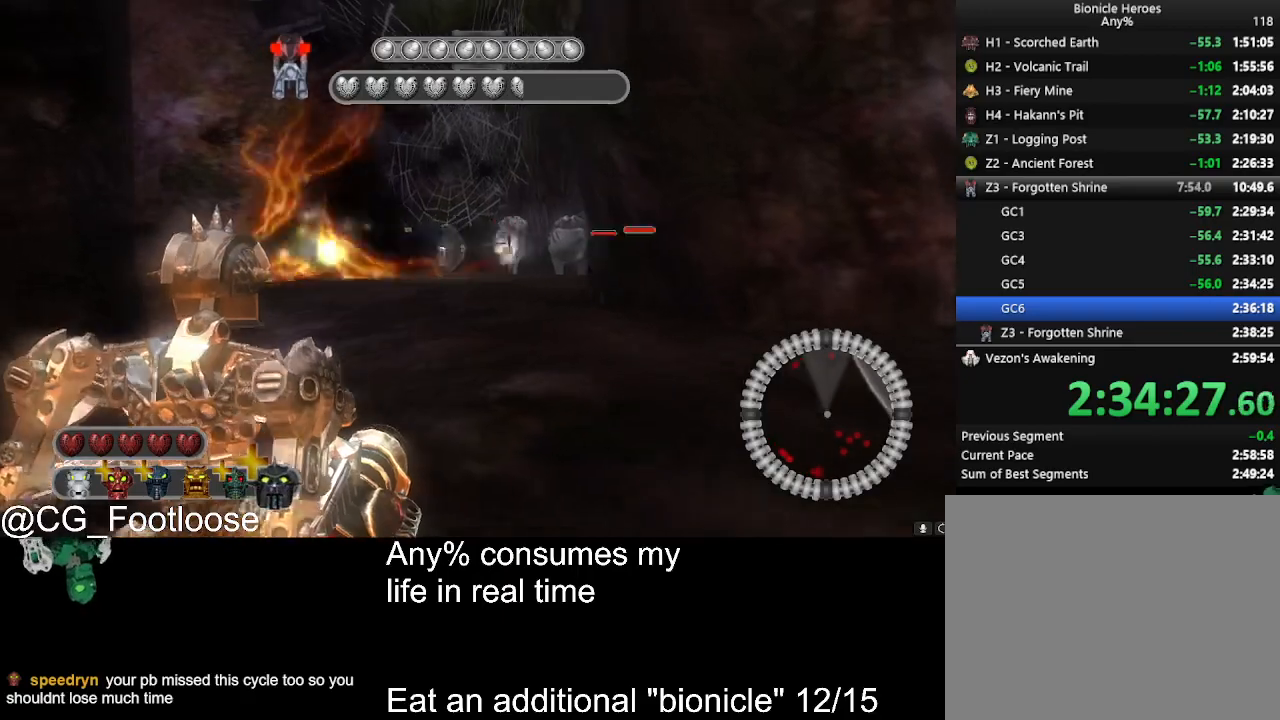
{"keys": ["d", "s"], "mouse": ["left"], "events": [[267, "w", "up"], [317, "a", "up"], [317, "d", "down"], [400, "s", "down"], [450, "mouse_left", "down"]]}
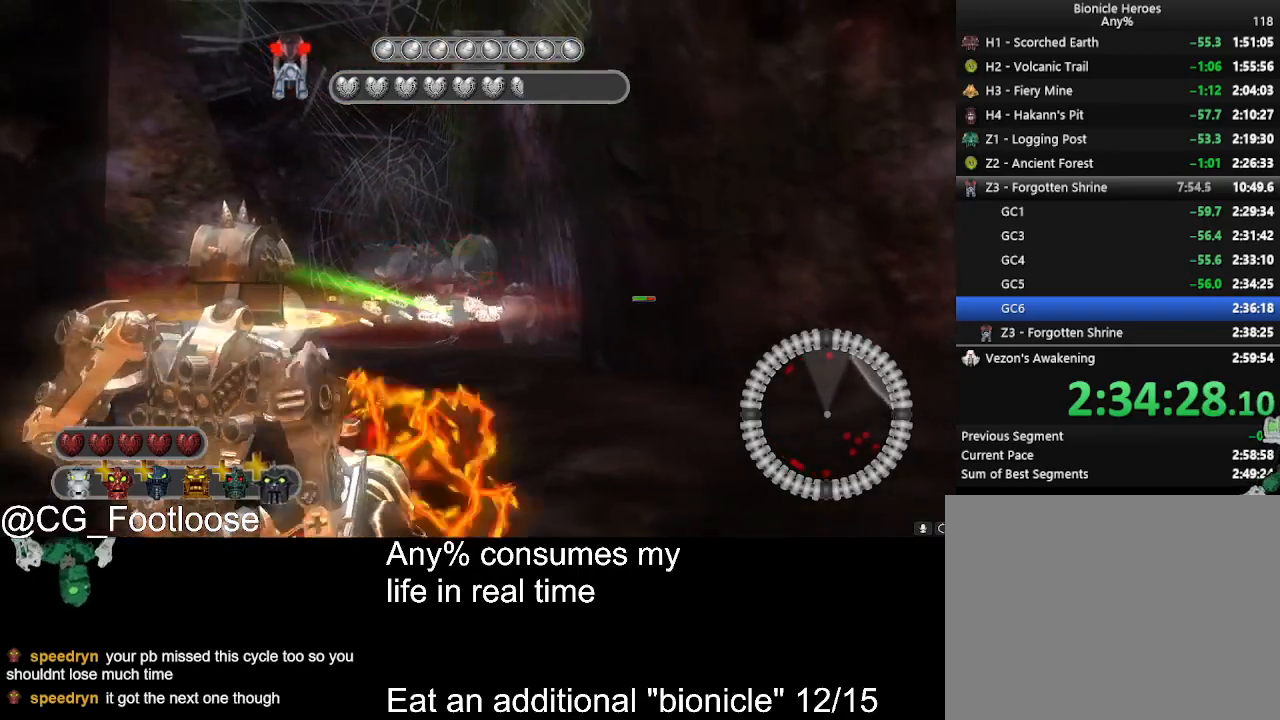
{"keys": ["d", "s"], "mouse": [], "events": [[50, "mouse_left", "up"], [134, "mouse_left", "down"], [234, "mouse_left", "up"], [334, "mouse_left", "down"], [467, "mouse_left", "up"]]}
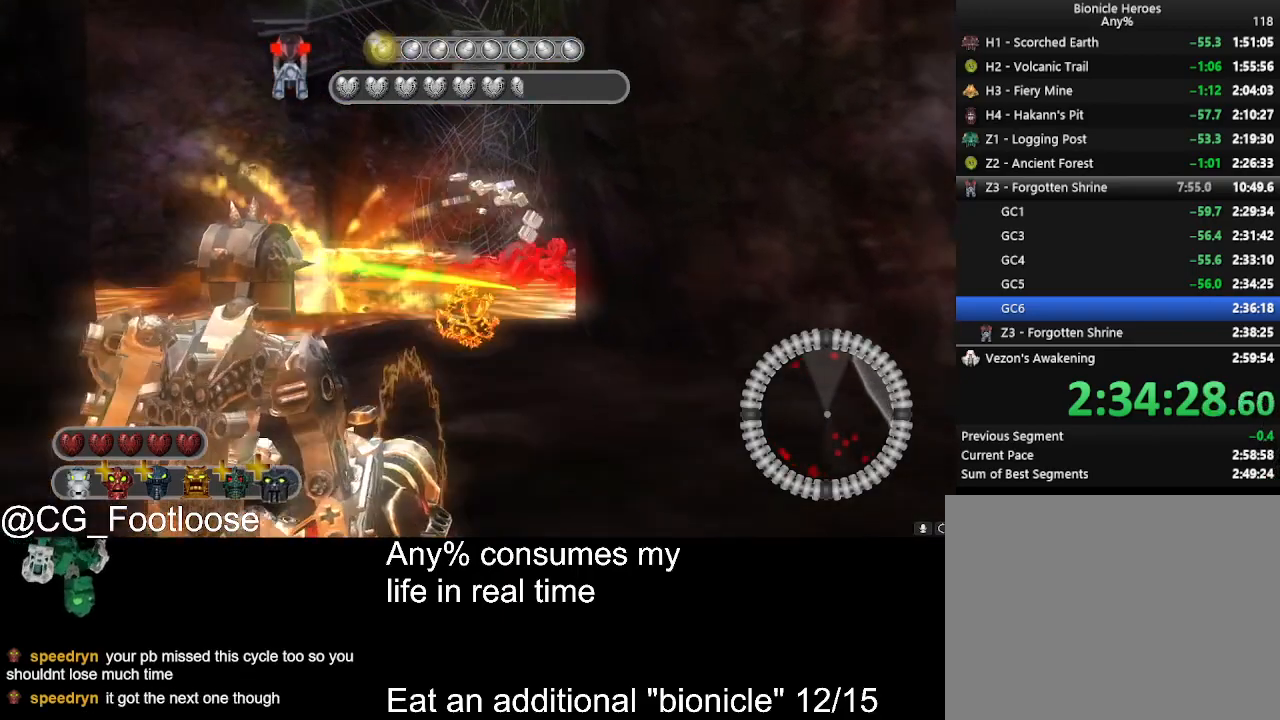
{"keys": ["a", "w"], "mouse": [], "events": [[17, "a", "down"], [17, "d", "up"], [350, "s", "up"], [434, "w", "down"]]}
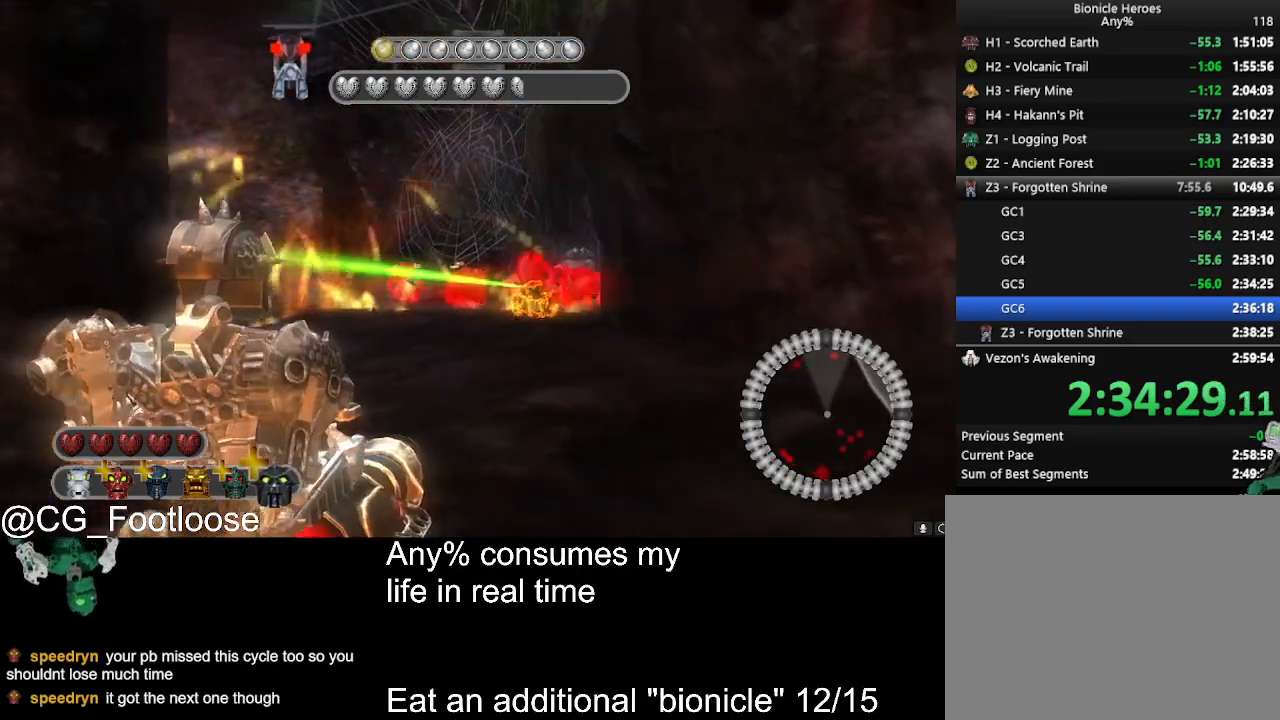
{"keys": ["d"], "mouse": [], "events": [[34, "mouse_left", "down"], [167, "mouse_left", "up"], [350, "a", "up"], [350, "d", "down"], [400, "w", "up"]]}
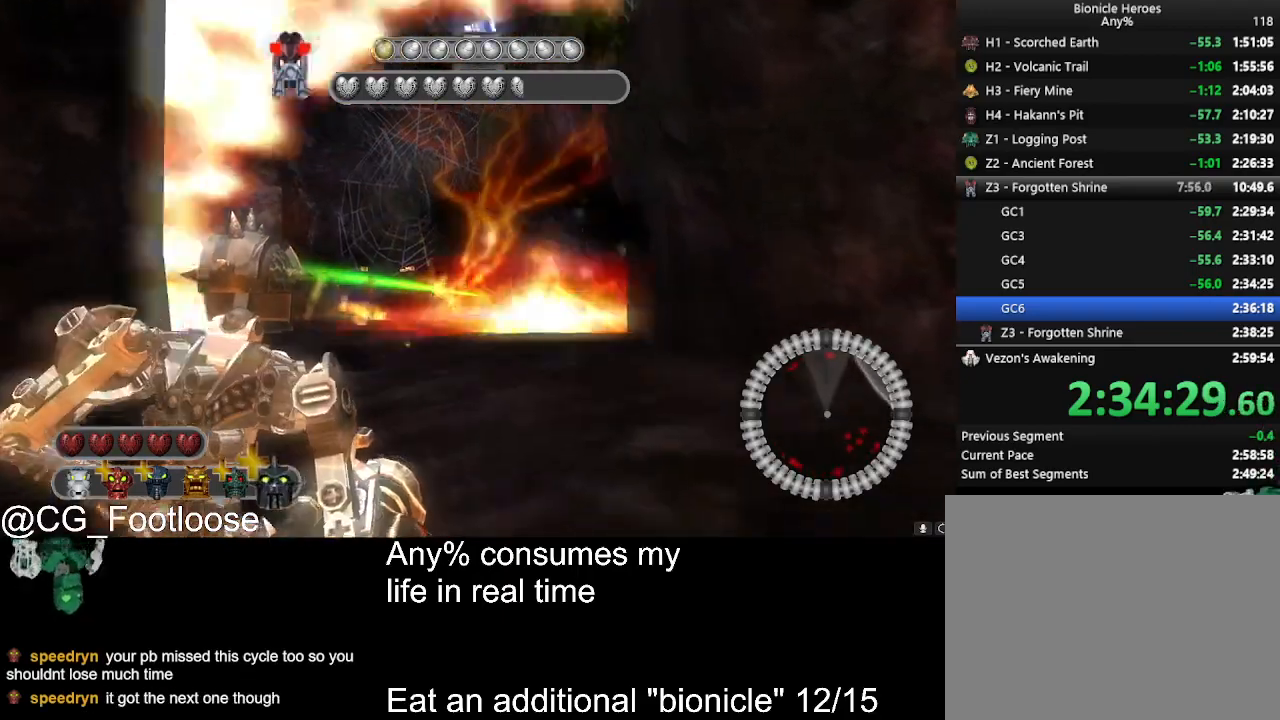
{"keys": ["a", "s"], "mouse": [], "events": [[50, "s", "down"], [334, "d", "up"], [334, "mouse_left", "down"], [384, "a", "down"], [467, "mouse_left", "up"]]}
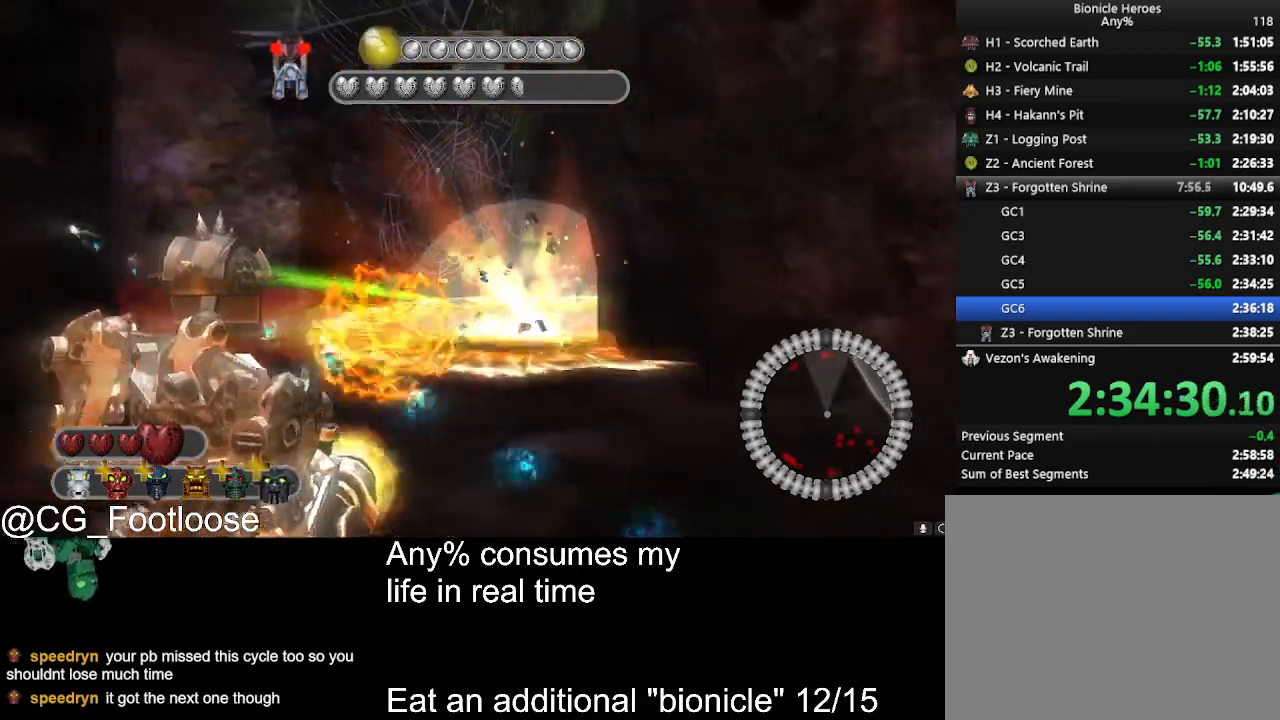
{"keys": ["d", "s"], "mouse": [], "events": [[67, "a", "up"], [67, "mouse_left", "down"], [100, "d", "down"], [150, "mouse_left", "up"], [200, "mouse_left", "down"], [350, "mouse_left", "up"]]}
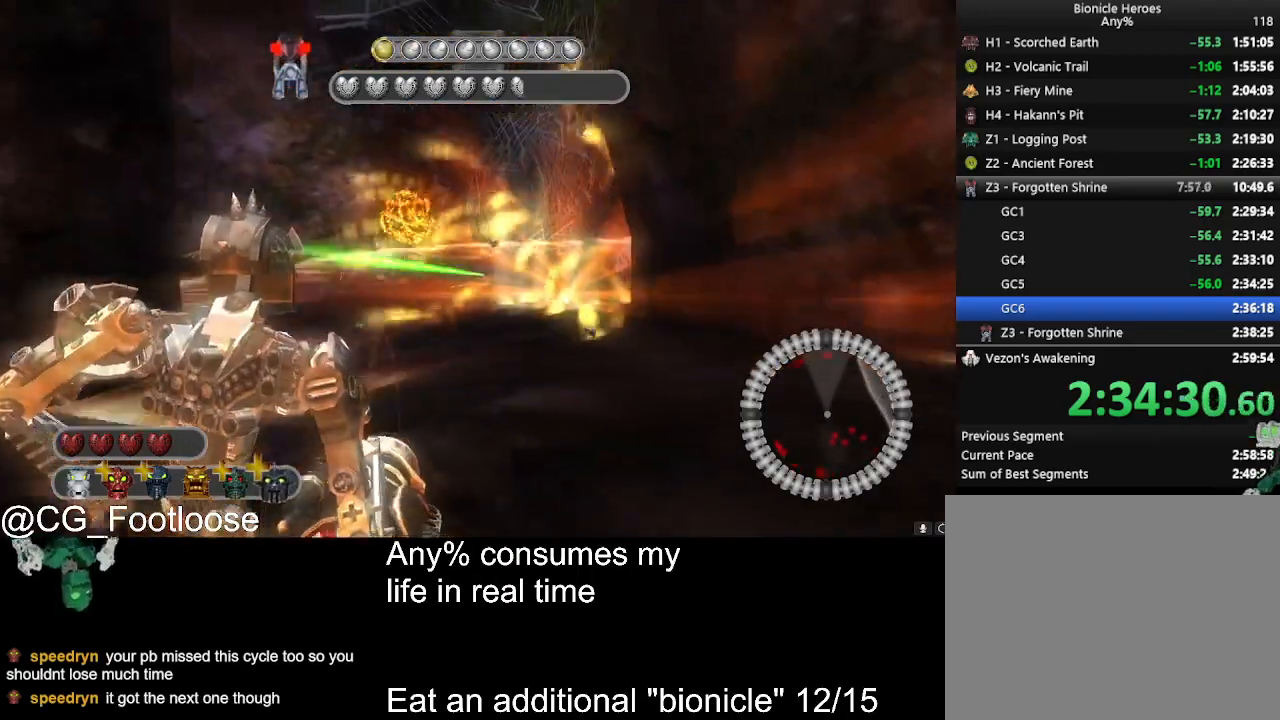
{"keys": ["d", "s"], "mouse": [], "events": []}
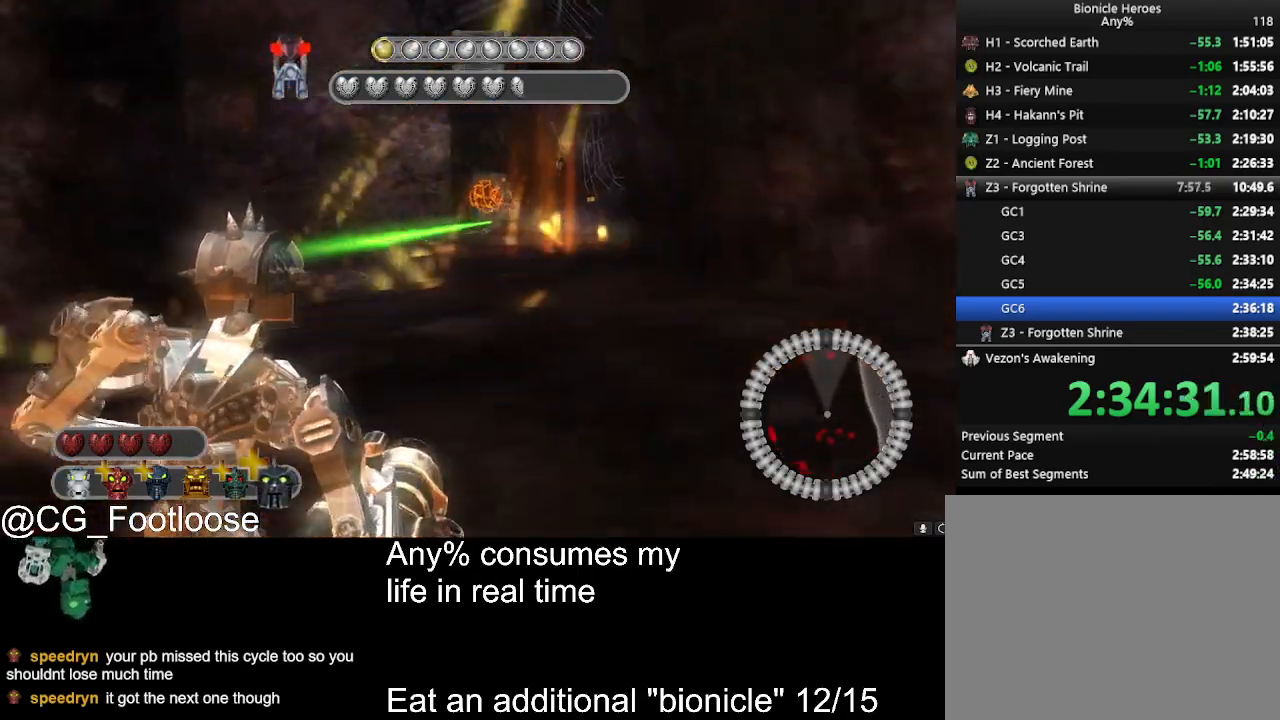
{"keys": ["a", "s"], "mouse": [], "events": [[184, "mouse_left", "down"], [367, "d", "up"], [417, "a", "down"], [467, "mouse_left", "up"]]}
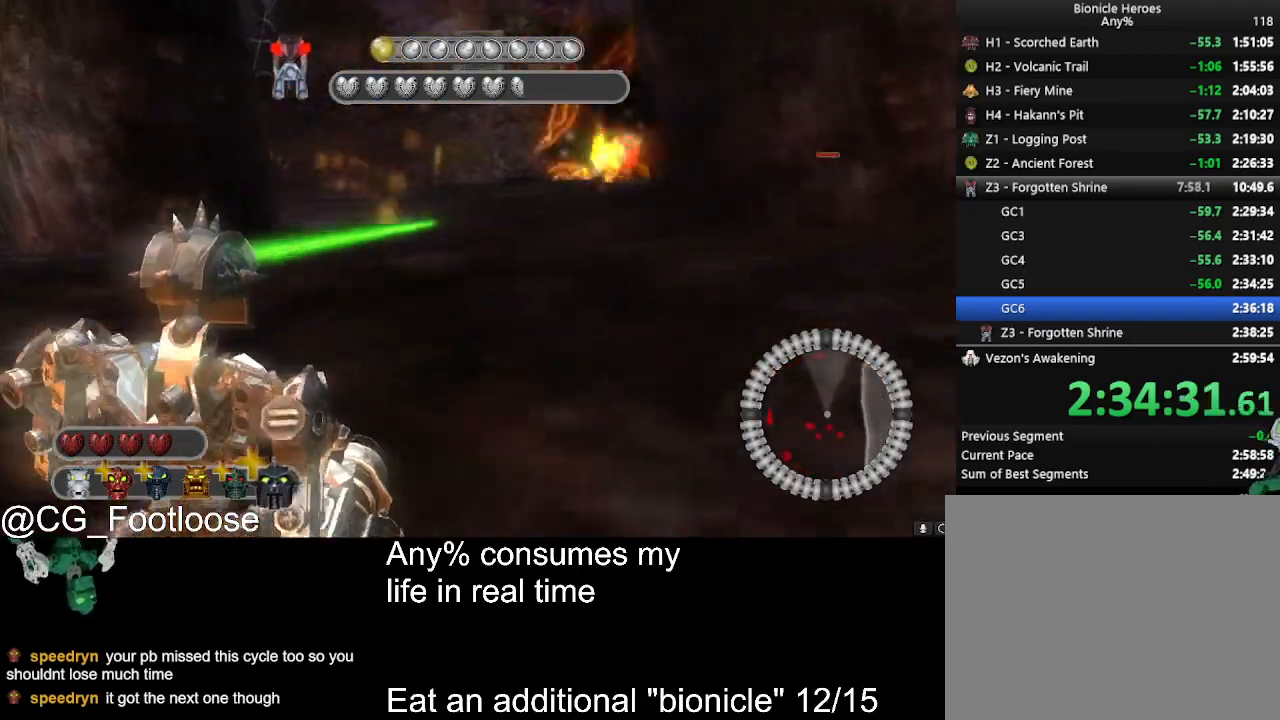
{"keys": ["a", "s"], "mouse": ["left"], "events": [[67, "s", "up"], [200, "d", "down"], [434, "mouse_left", "down"], [434, "s", "down"], [484, "d", "up"]]}
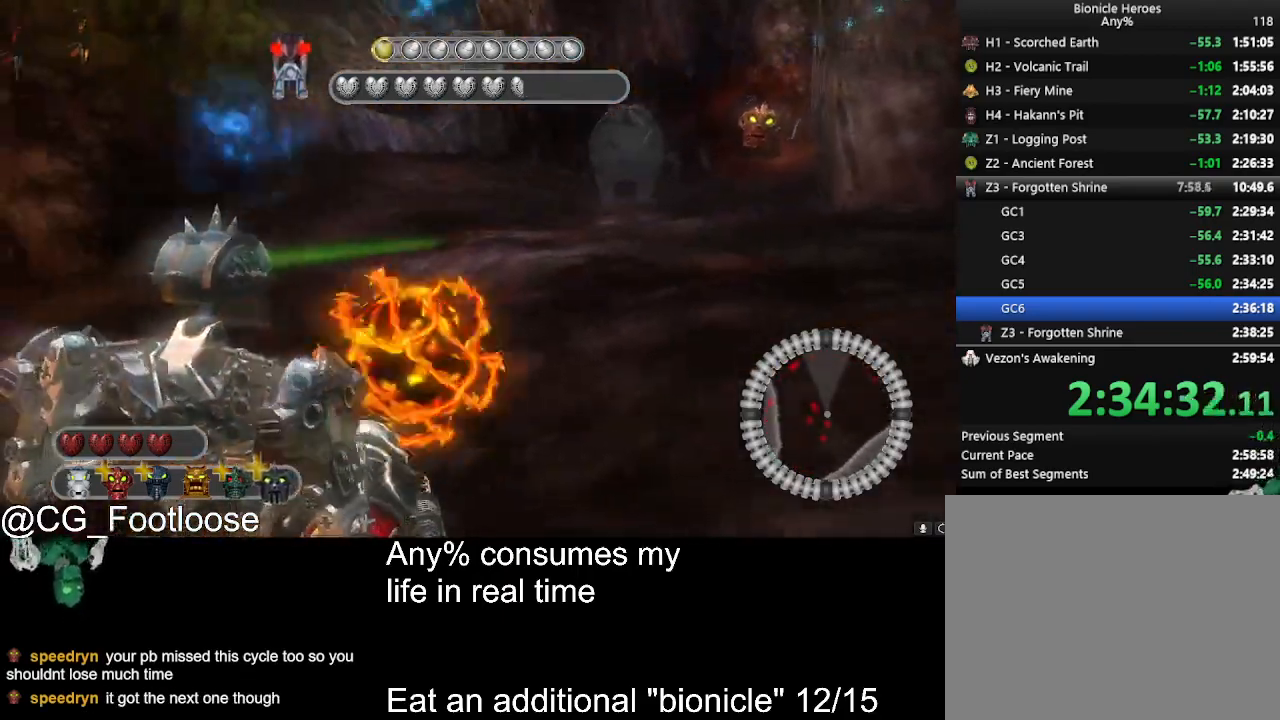
{"keys": ["d", "w"], "mouse": [], "events": [[34, "mouse_left", "up"], [117, "s", "up"], [217, "mouse_left", "down"], [217, "w", "down"], [267, "mouse_left", "up"], [400, "a", "up"], [450, "d", "down"]]}
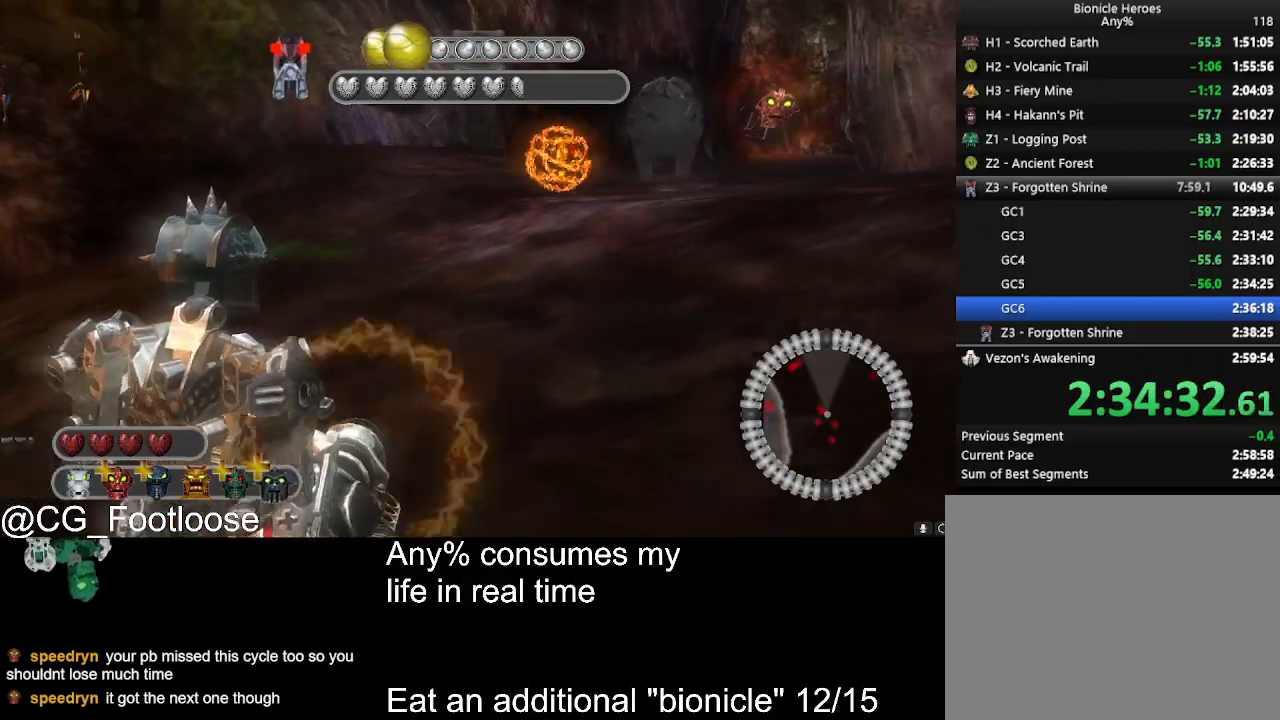
{"keys": ["d", "w"], "mouse": [], "events": [[84, "mouse_left", "down"], [234, "mouse_left", "up"]]}
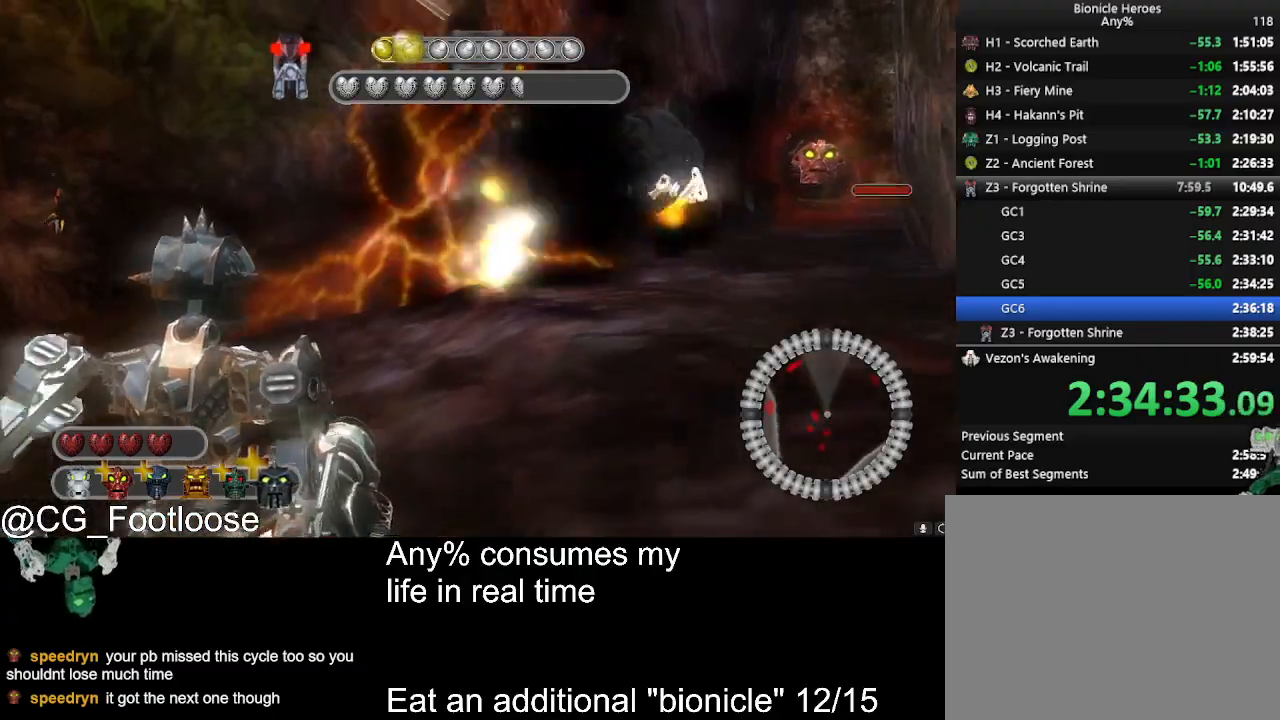
{"keys": ["d", "w"], "mouse": [], "events": [[17, "mouse_wheel_down", "down"], [67, "mouse_wheel_down", "up"], [200, "d", "up"], [334, "d", "down"]]}
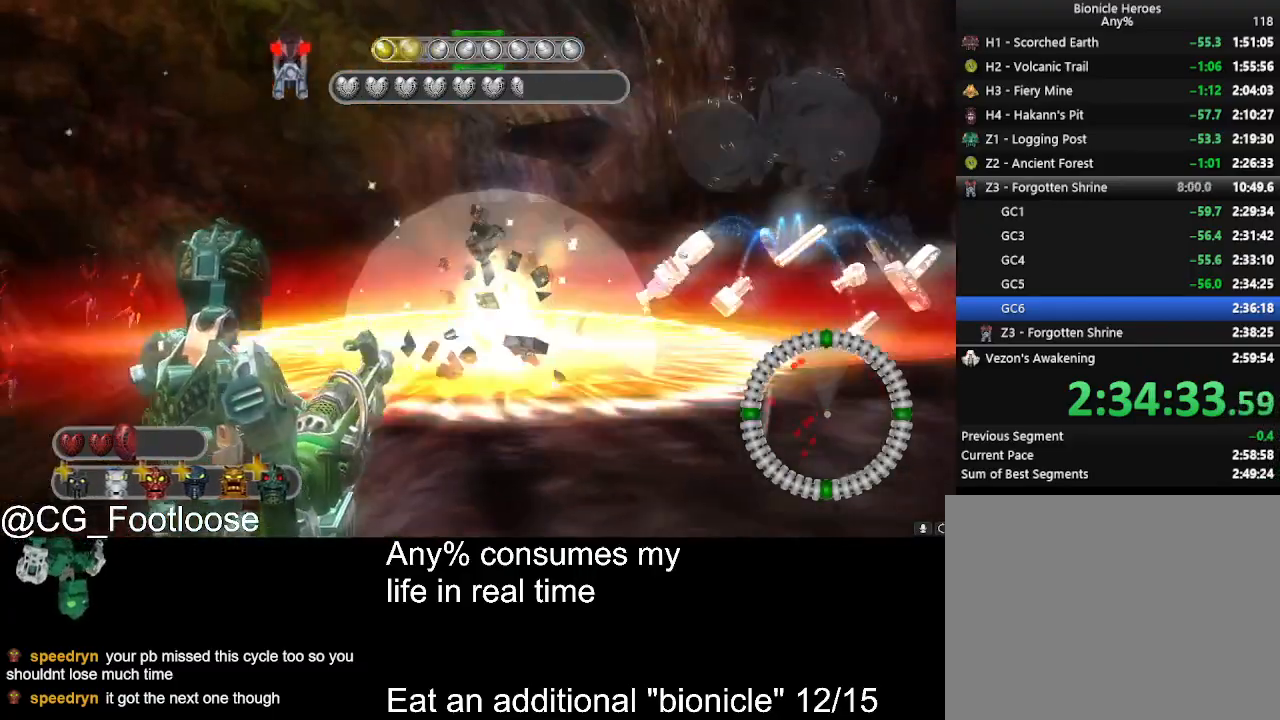
{"keys": ["d", "w"], "mouse": [], "events": [[350, "mouse_wheel_up", "down"], [400, "mouse_wheel_up", "up"]]}
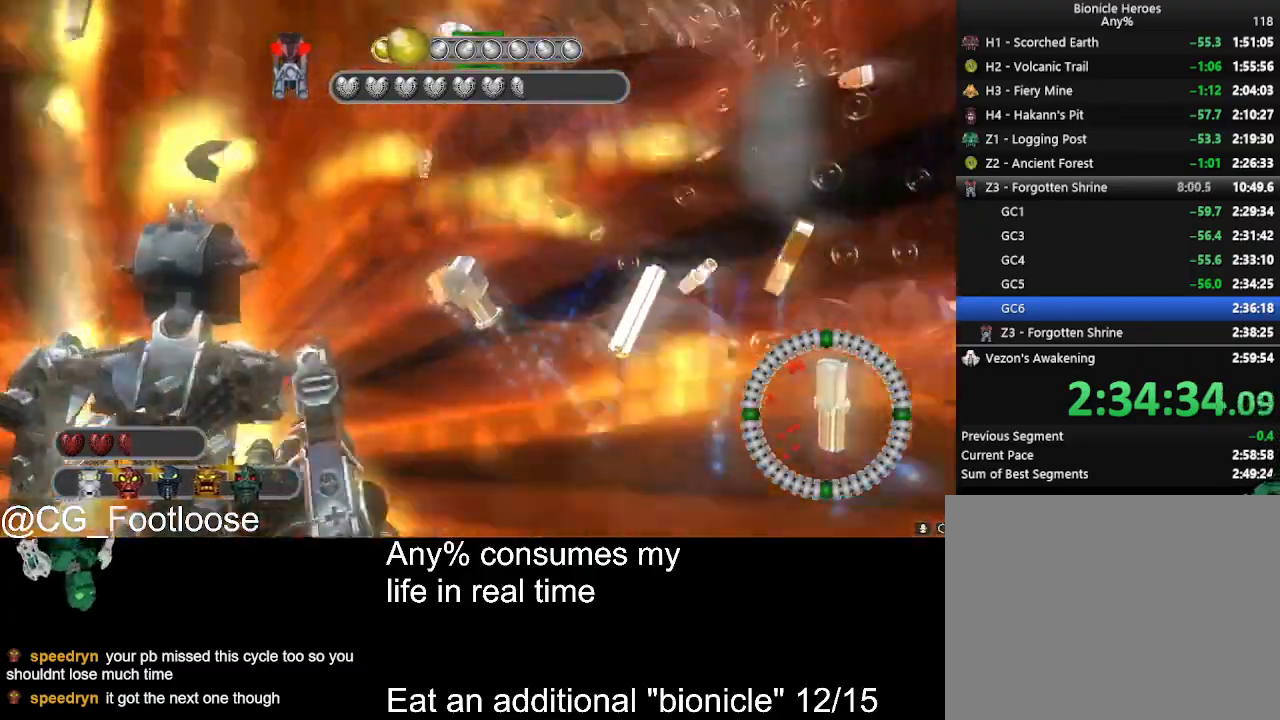
{"keys": ["a"], "mouse": [], "events": [[134, "mouse_left", "down"], [234, "mouse_left", "up"], [284, "d", "up"], [334, "a", "down"], [367, "w", "up"]]}
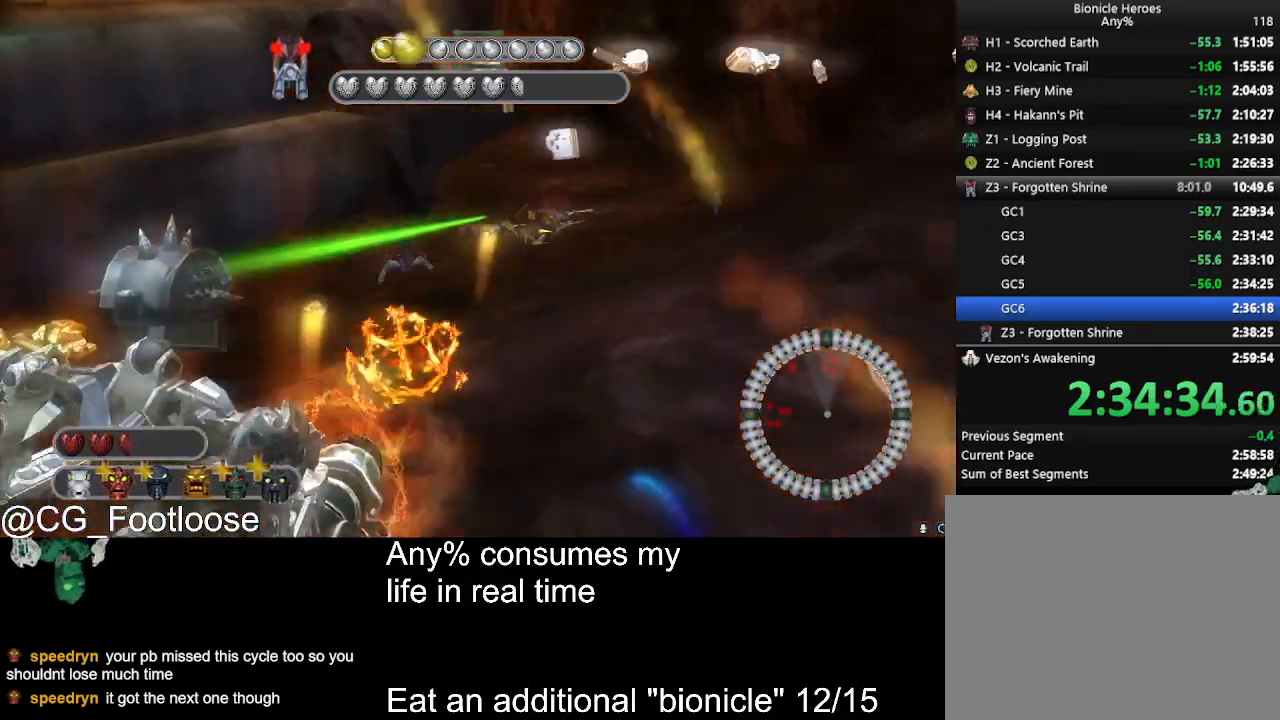
{"keys": ["d", "w"], "mouse": ["left"], "events": [[17, "mouse_left", "down"], [17, "w", "down"], [100, "a", "up"], [100, "mouse_left", "up"], [350, "d", "down"], [434, "mouse_left", "down"]]}
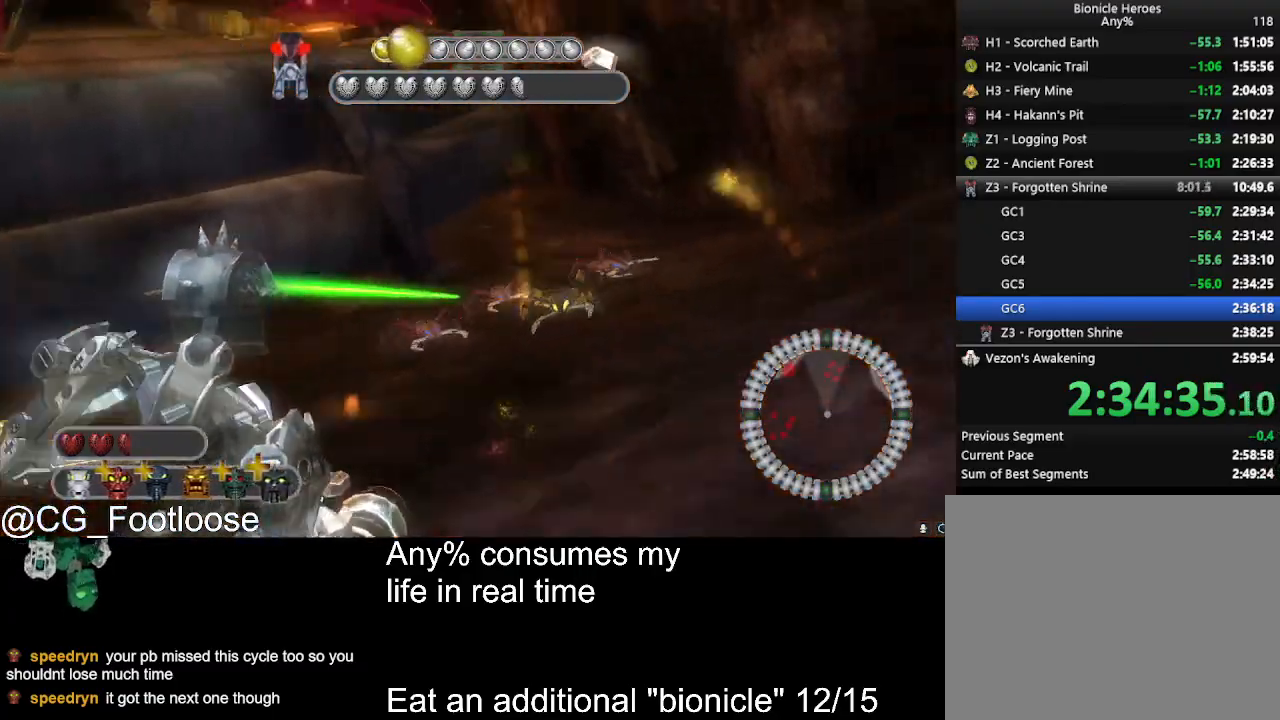
{"keys": ["d", "w"], "mouse": [], "events": [[34, "mouse_left", "up"], [117, "mouse_left", "down"], [217, "mouse_left", "up"]]}
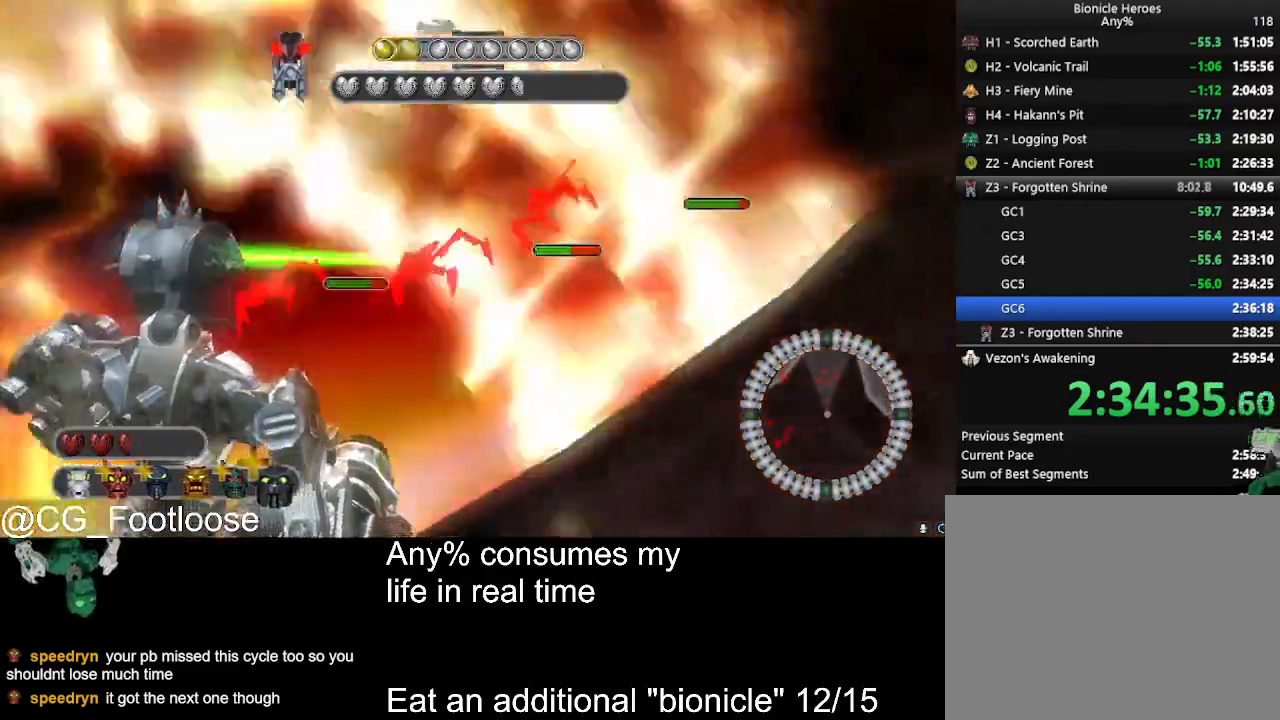
{"keys": ["d", "s"], "mouse": [], "events": [[50, "w", "up"], [234, "s", "down"]]}
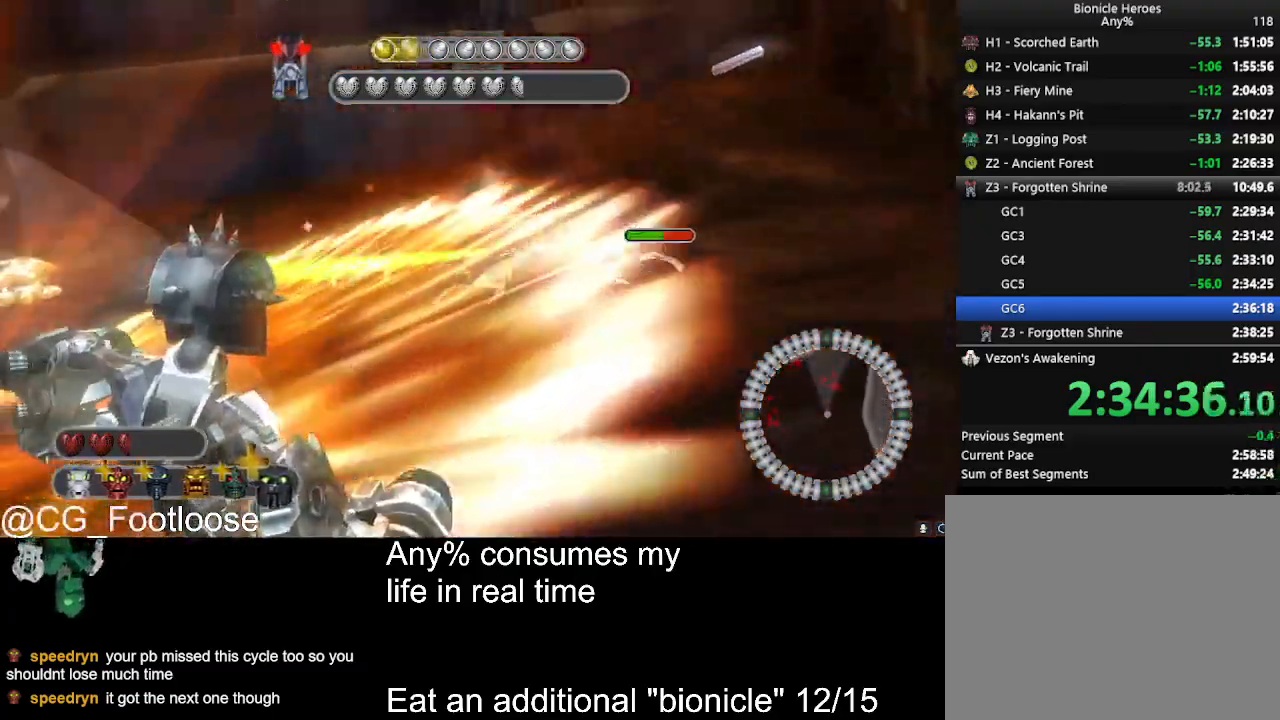
{"keys": ["d", "w"], "mouse": [], "events": [[17, "mouse_left", "down"], [100, "mouse_left", "up"], [200, "mouse_left", "down"], [250, "s", "up"], [300, "mouse_left", "up"], [334, "w", "down"]]}
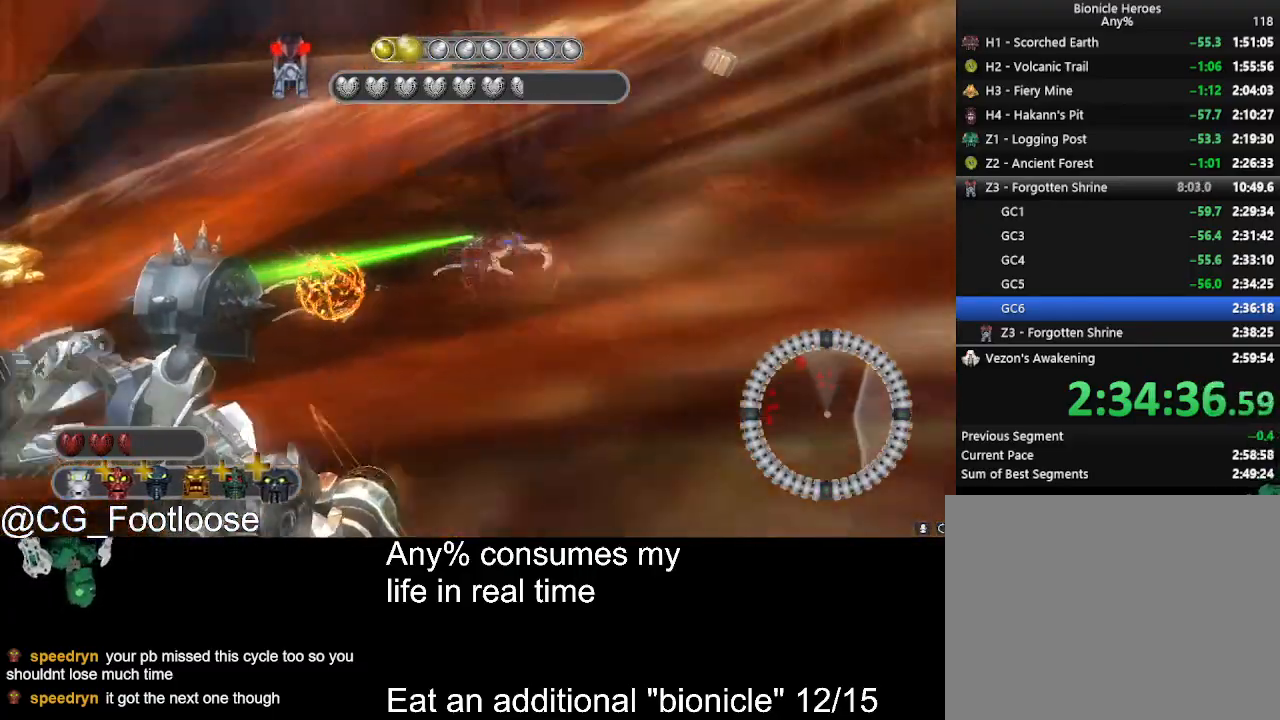
{"keys": ["d", "w"], "mouse": [], "events": [[34, "mouse_left", "down"], [117, "mouse_left", "up"], [217, "mouse_left", "down"], [317, "mouse_left", "up"]]}
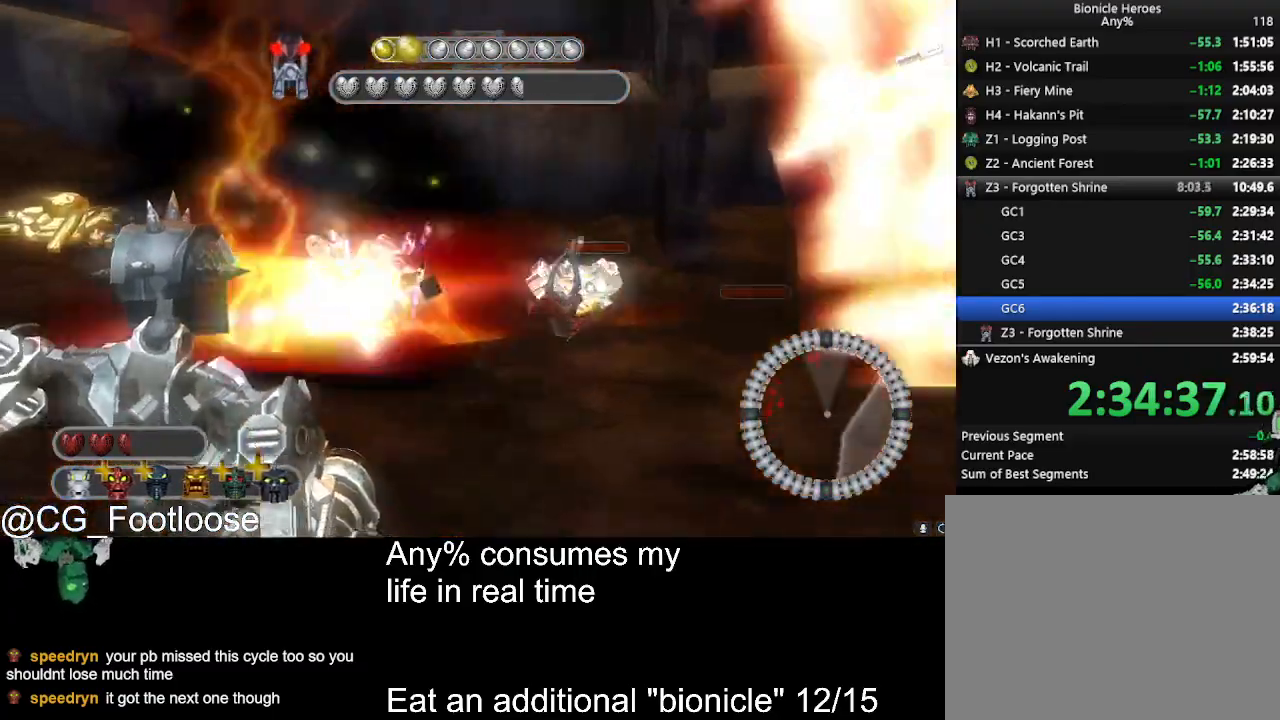
{"keys": ["d", "w"], "mouse": [], "events": [[84, "mouse_wheel_down", "down"], [134, "mouse_wheel_down", "up"]]}
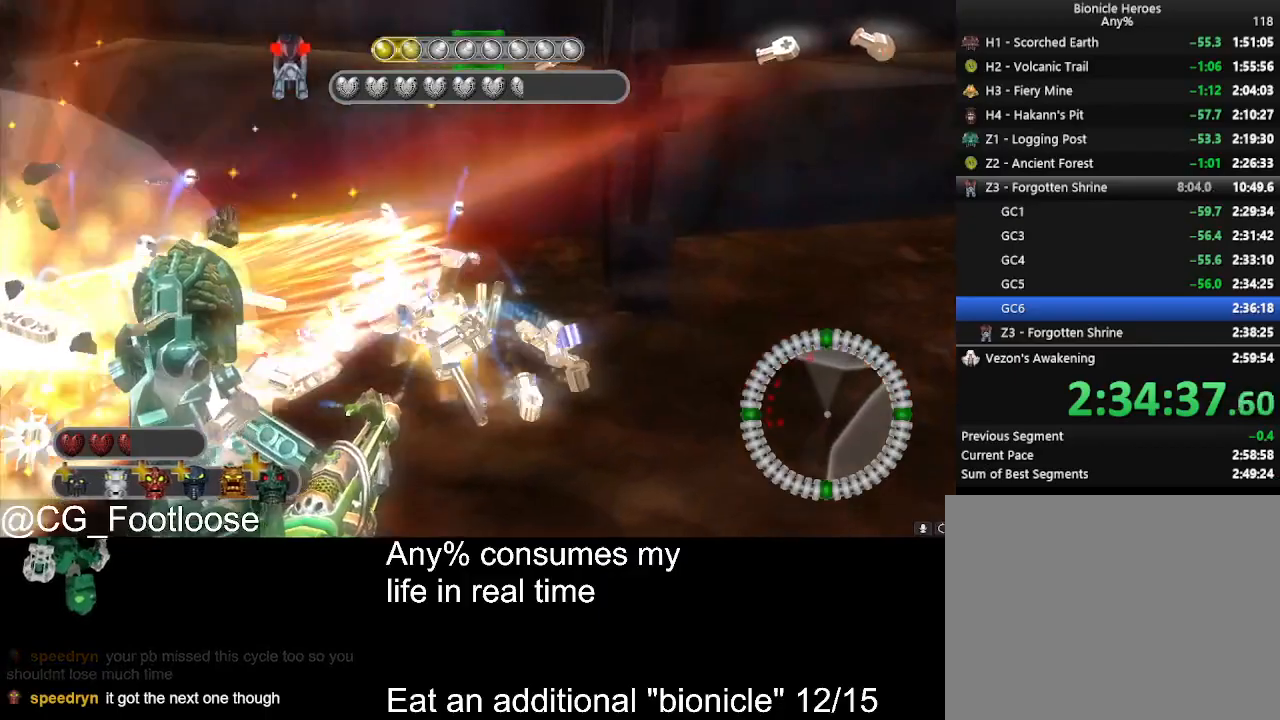
{"keys": ["d", "w"], "mouse": [], "events": [[200, "mouse_wheel_up", "down"], [250, "mouse_wheel_up", "up"]]}
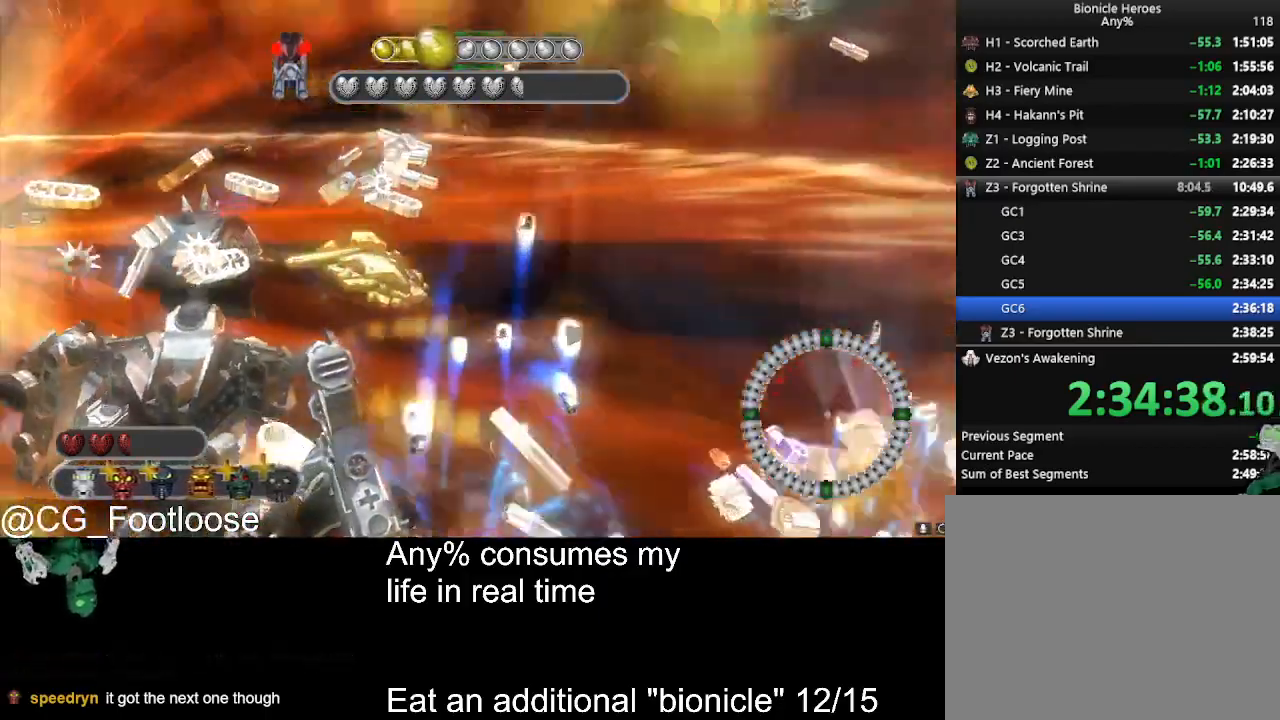
{"keys": ["a", "s"], "mouse": [], "events": [[167, "mouse_left", "down"], [217, "w", "up"], [300, "a", "down"], [300, "d", "up"], [300, "mouse_left", "up"], [400, "s", "down"]]}